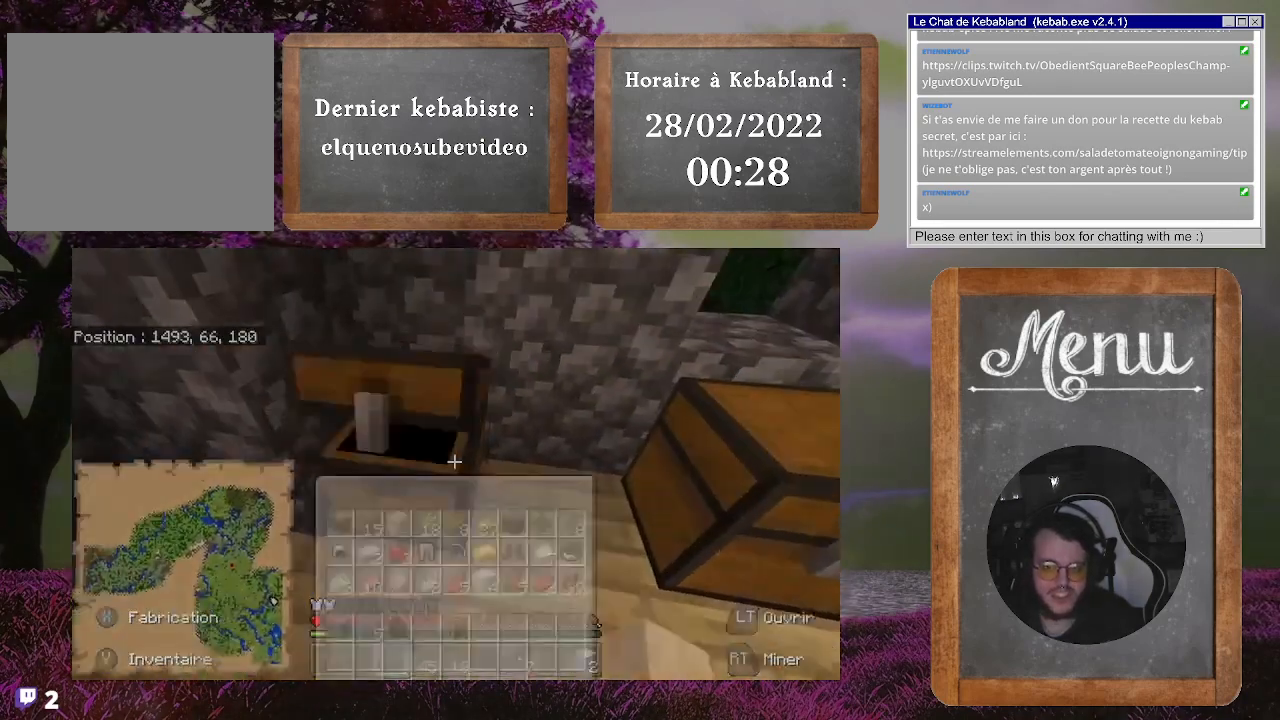
Gameplay with a controller (Xbox layout); each line is a JSON object with the inputs held at the frame after it. "events" lists button and stick changes between this image and that frame as [ms after this image, input, new state], when the widget could be followed in between. Not read: L3.
{"buttons": [], "left_stick": "center", "right_stick": "center", "events": []}
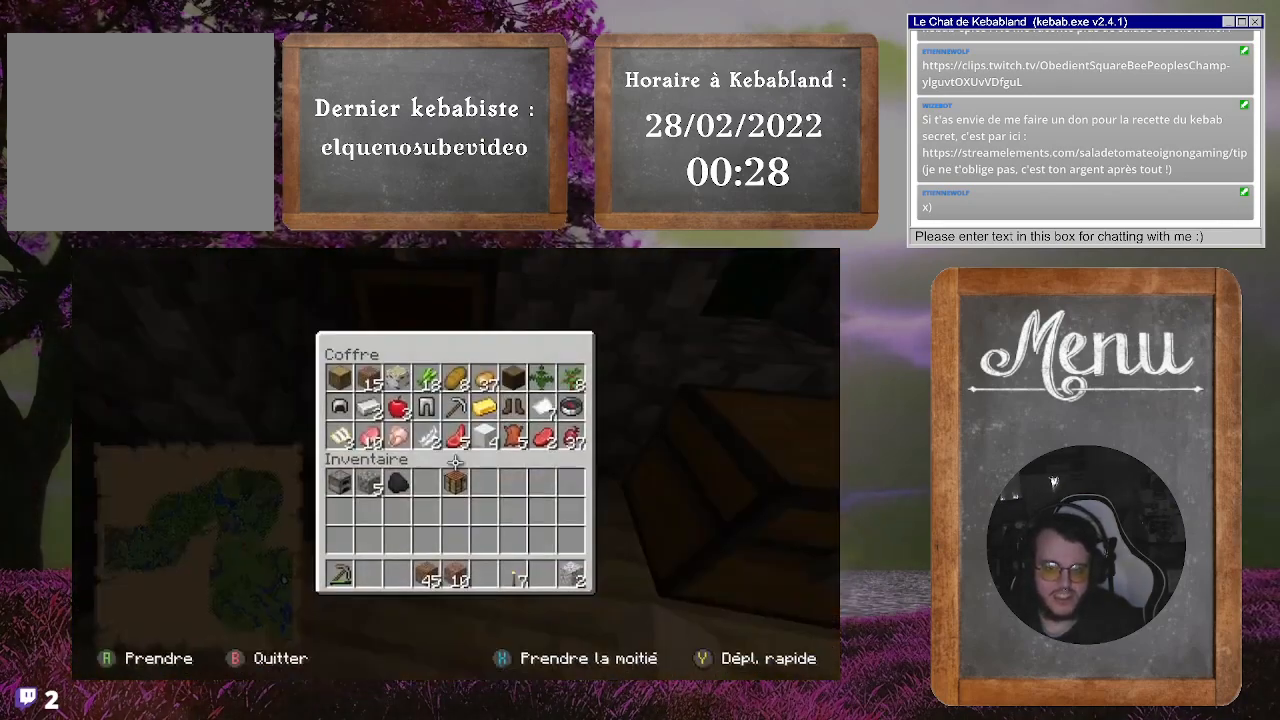
{"buttons": [], "left_stick": "center", "right_stick": "center", "events": []}
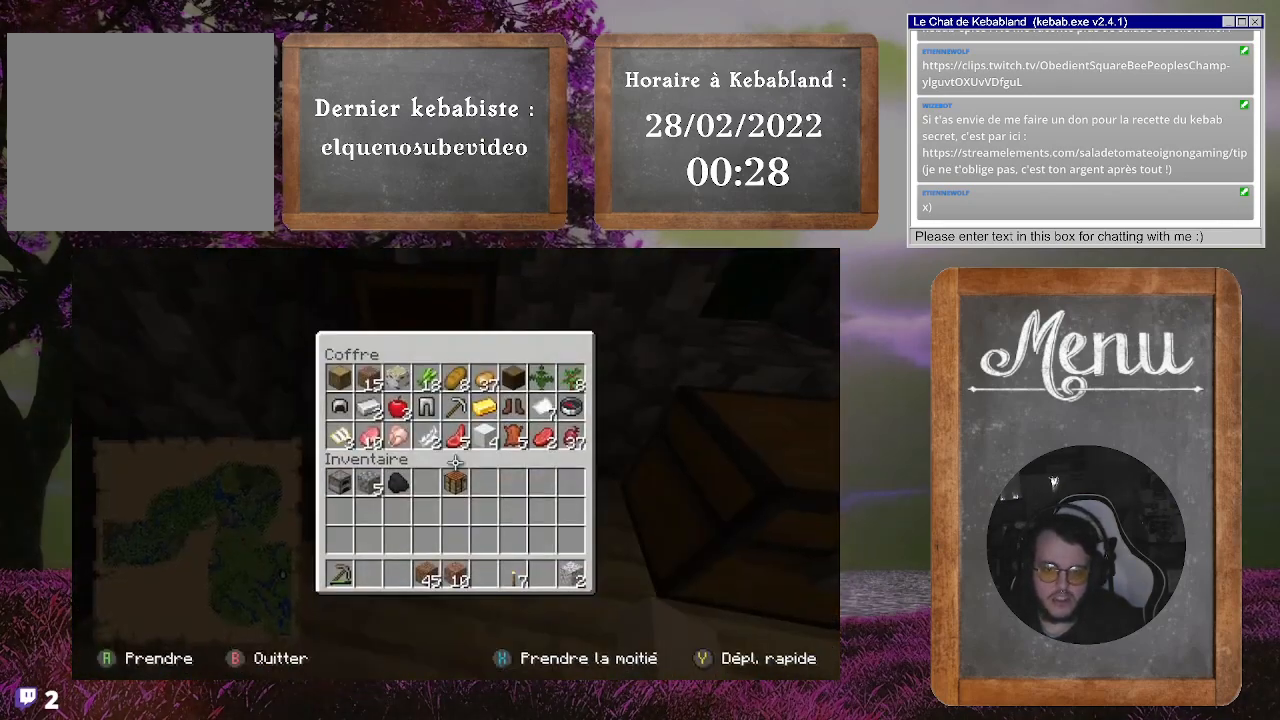
{"buttons": [], "left_stick": "center", "right_stick": "center", "events": []}
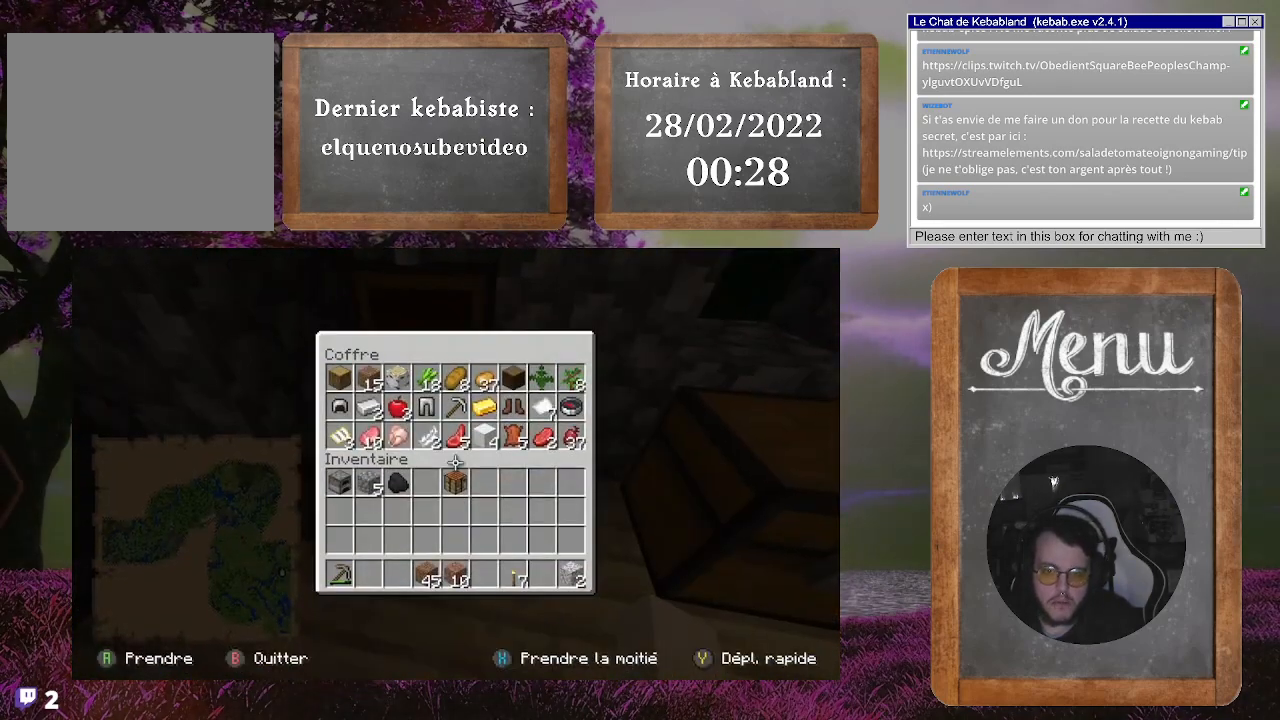
{"buttons": [], "left_stick": "center", "right_stick": "center", "events": [[433, "B", "down"], [500, "B", "up"]]}
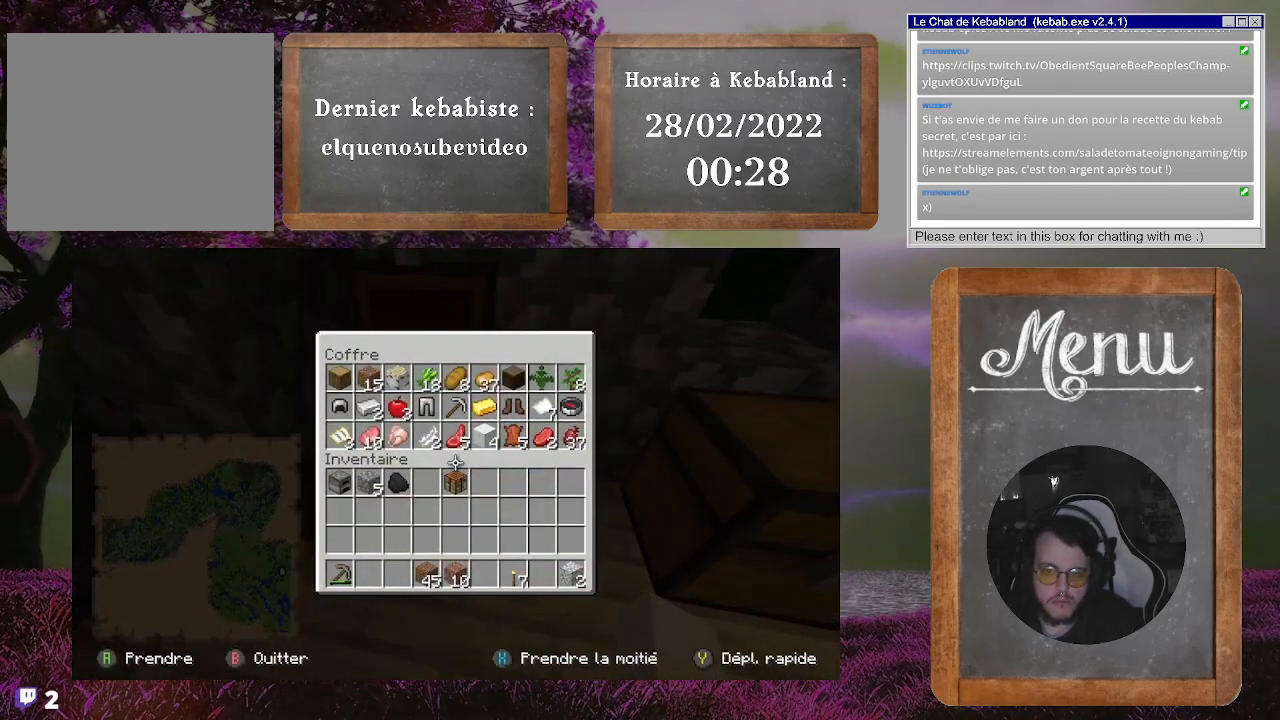
{"buttons": [], "left_stick": "center", "right_stick": "center", "events": []}
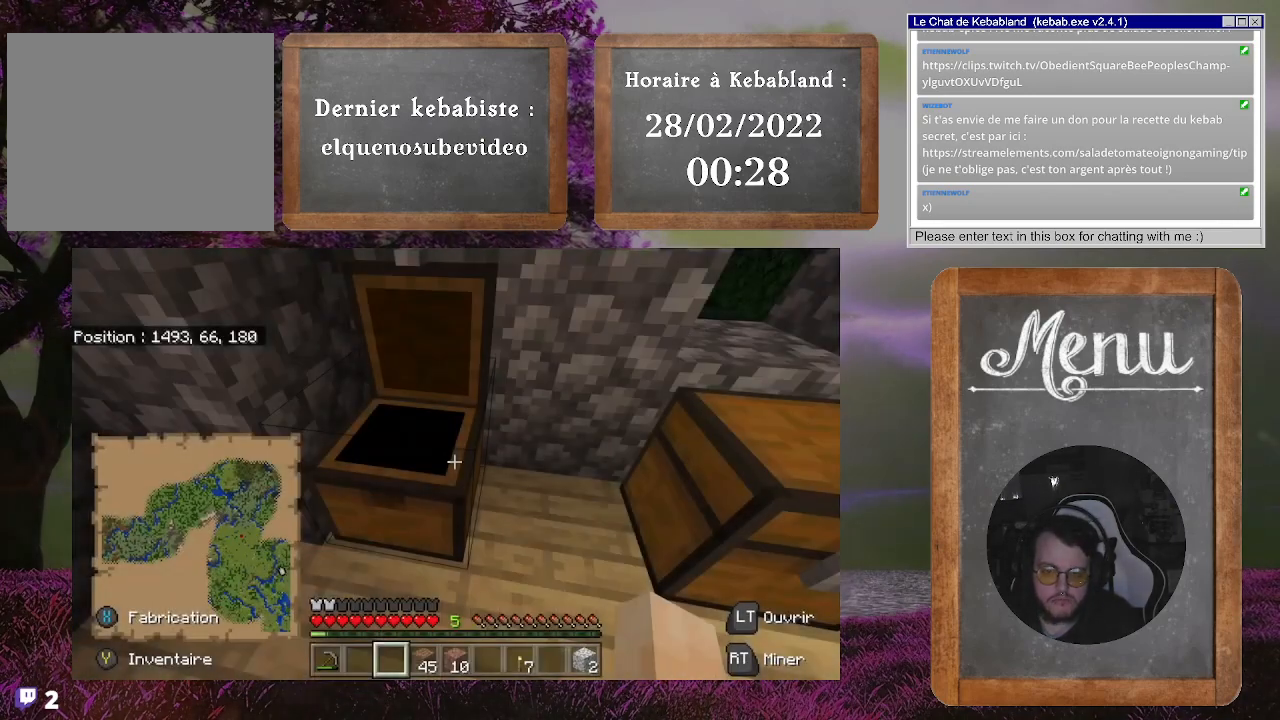
{"buttons": [], "left_stick": "center", "right_stick": "center", "events": []}
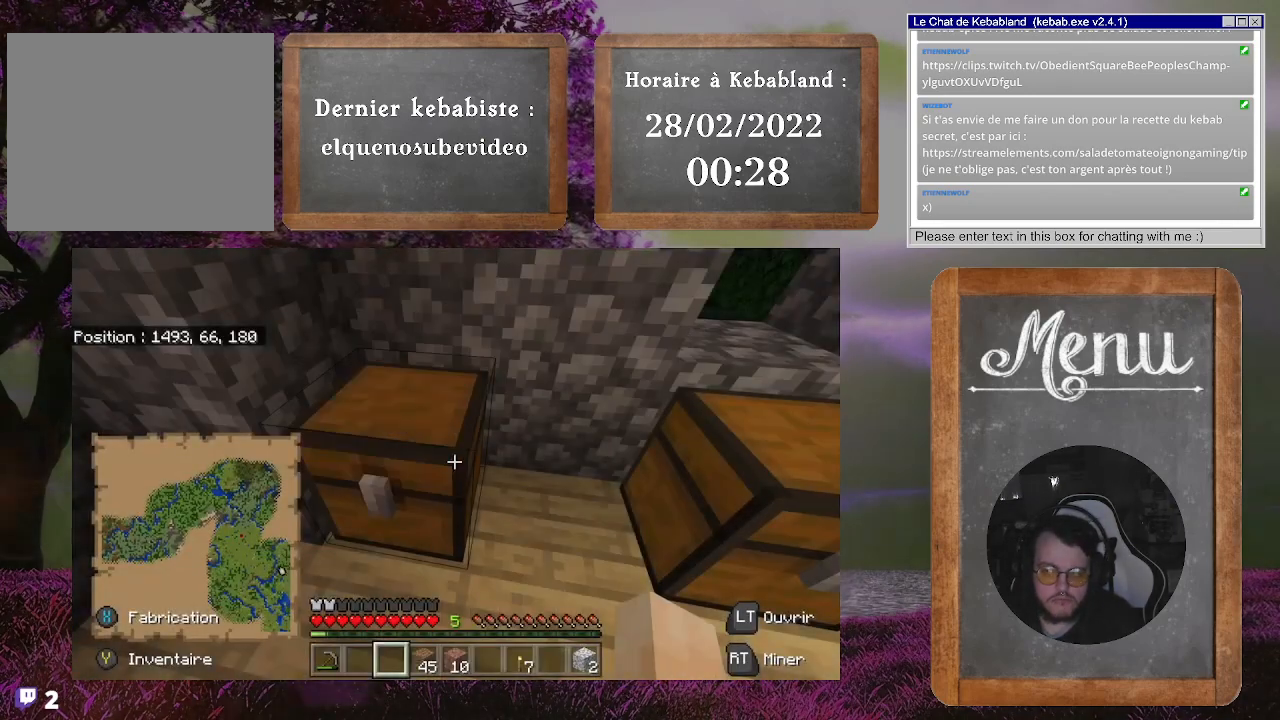
{"buttons": [], "left_stick": "center", "right_stick": "center", "events": []}
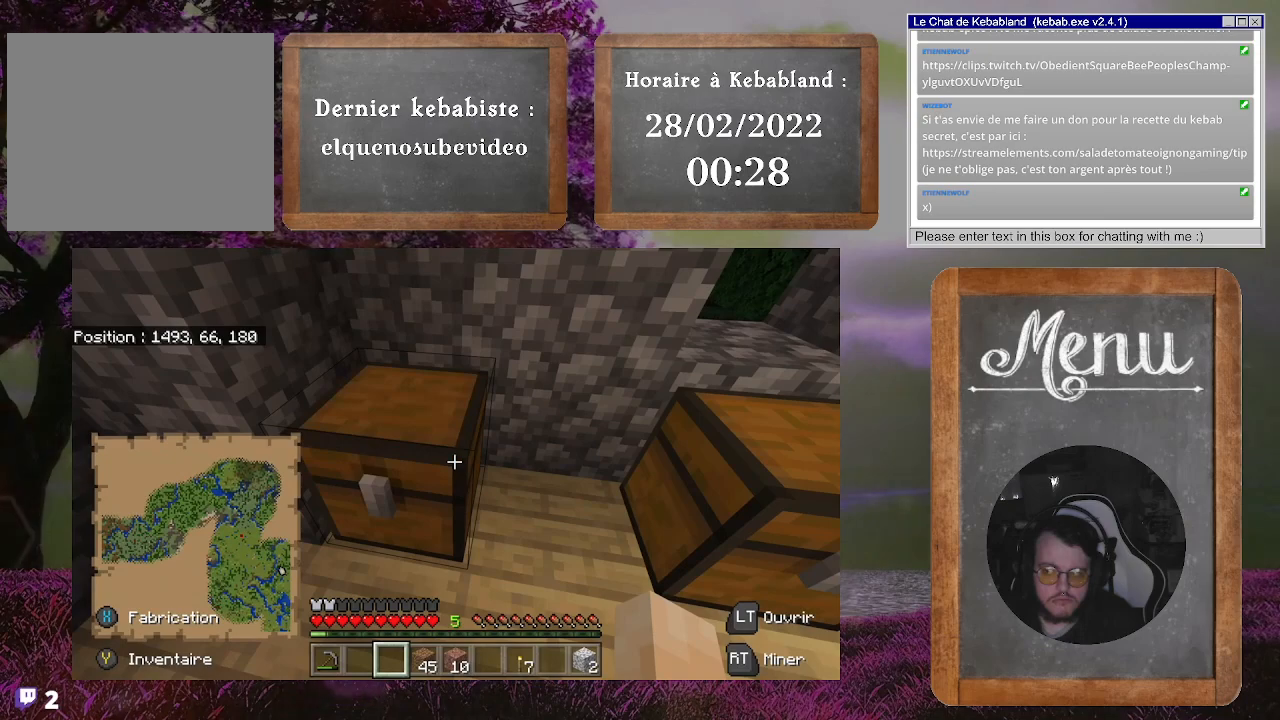
{"buttons": [], "left_stick": "right", "right_stick": "right", "events": [[100, "left_stick", "up"], [133, "right_stick", "right"], [167, "left_stick", "up-right"], [267, "left_stick", "right"]]}
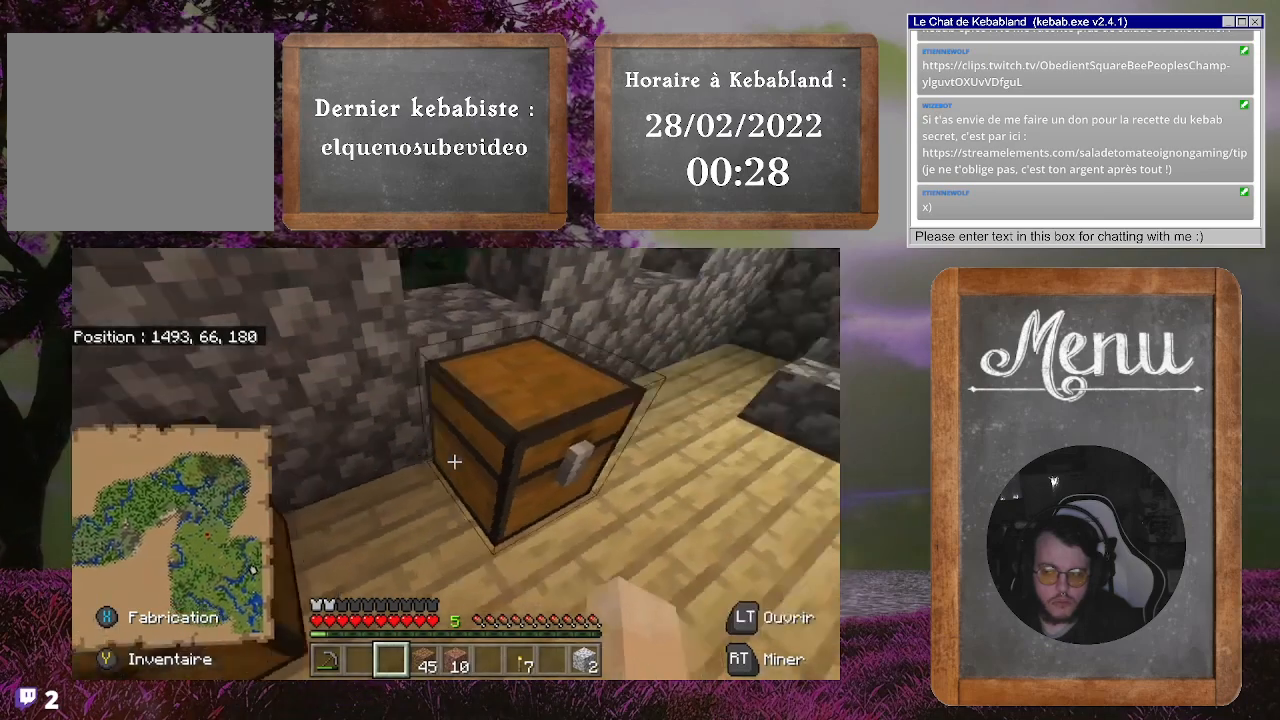
{"buttons": [], "left_stick": "up", "right_stick": "center", "events": [[200, "left_stick", "up-right"], [300, "right_stick", "center"], [433, "left_stick", "up"]]}
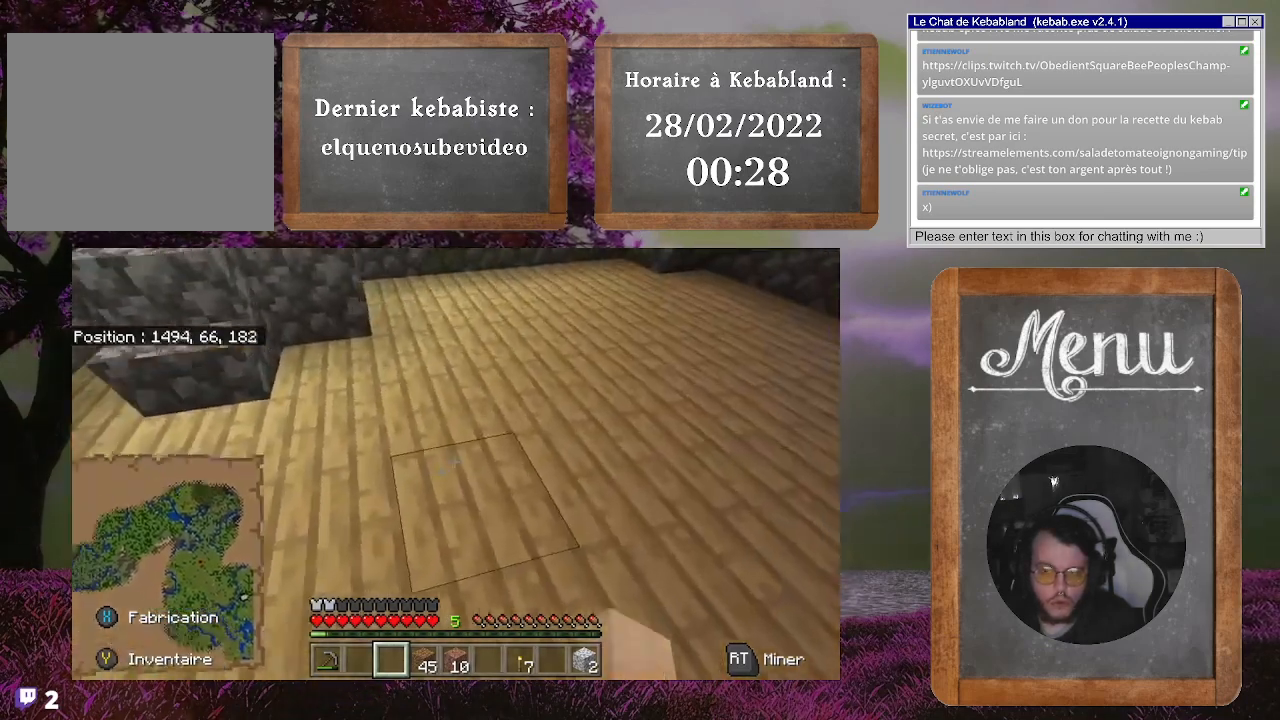
{"buttons": [], "left_stick": "up", "right_stick": "center", "events": [[167, "right_stick", "left"], [400, "right_stick", "center"]]}
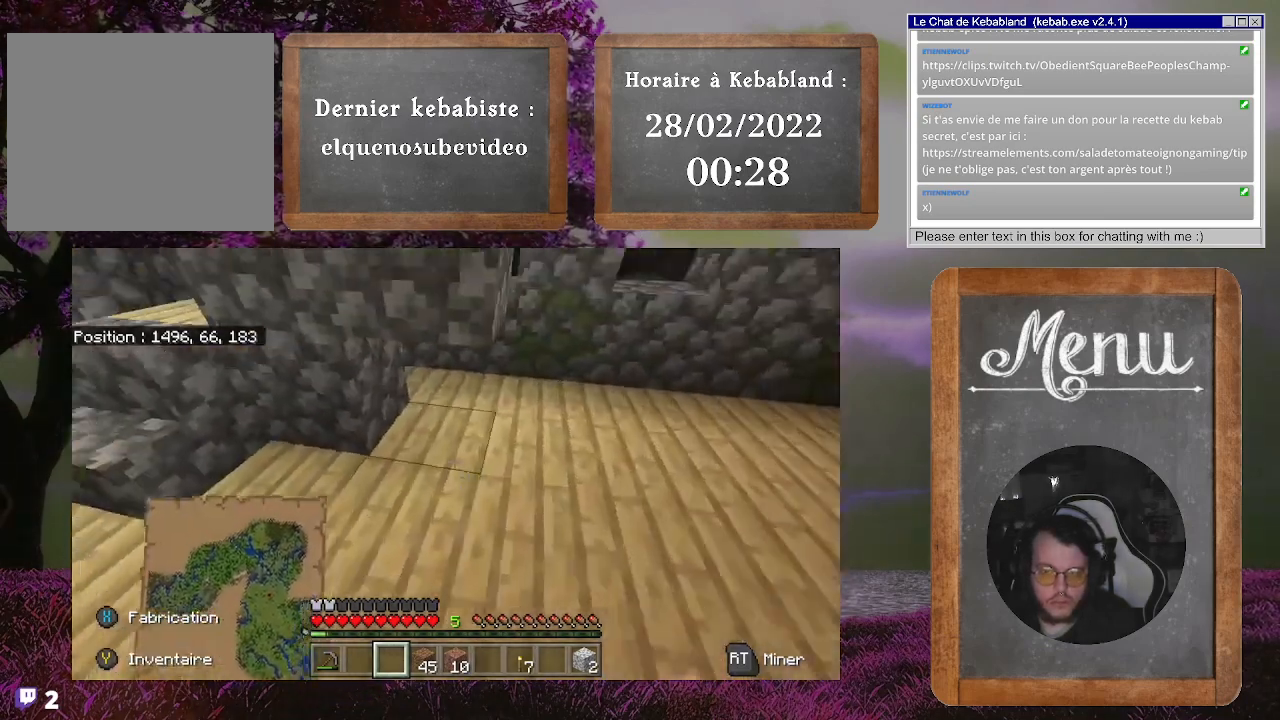
{"buttons": [], "left_stick": "up-right", "right_stick": "left", "events": [[167, "left_stick", "up-right"], [233, "right_stick", "left"]]}
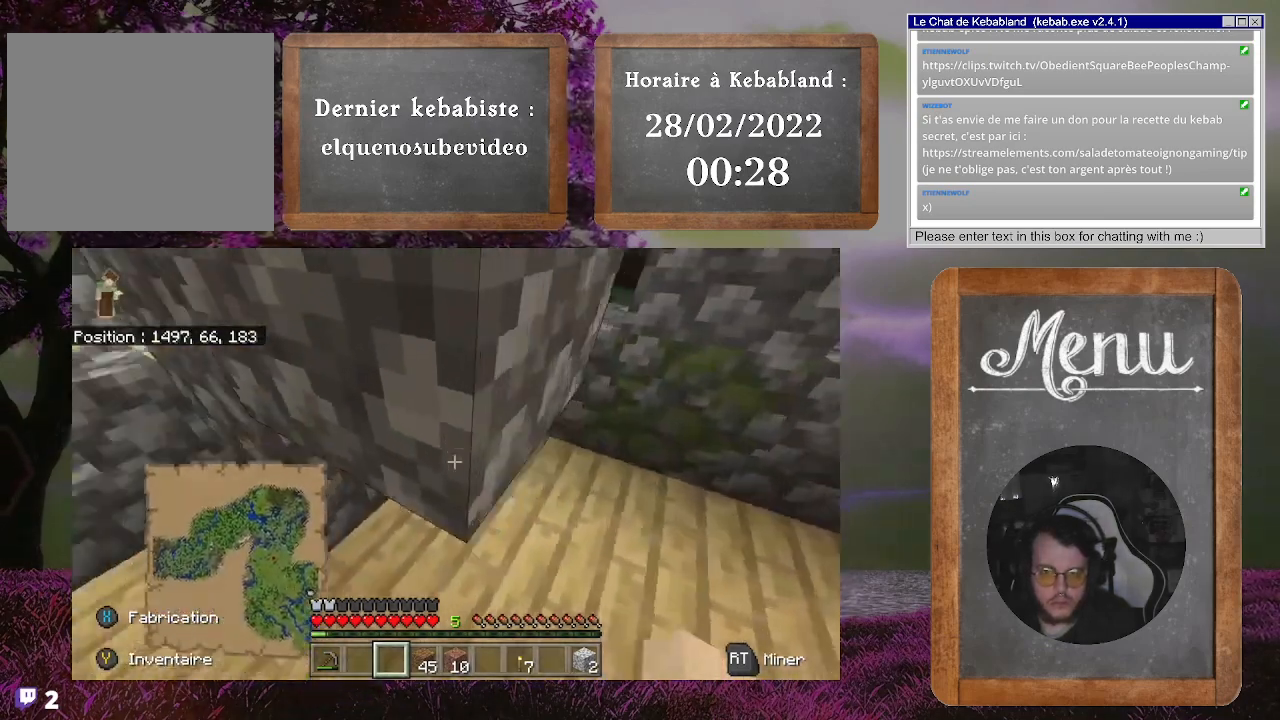
{"buttons": [], "left_stick": "up-right", "right_stick": "center", "events": [[33, "right_stick", "center"], [200, "right_stick", "left"], [433, "right_stick", "center"]]}
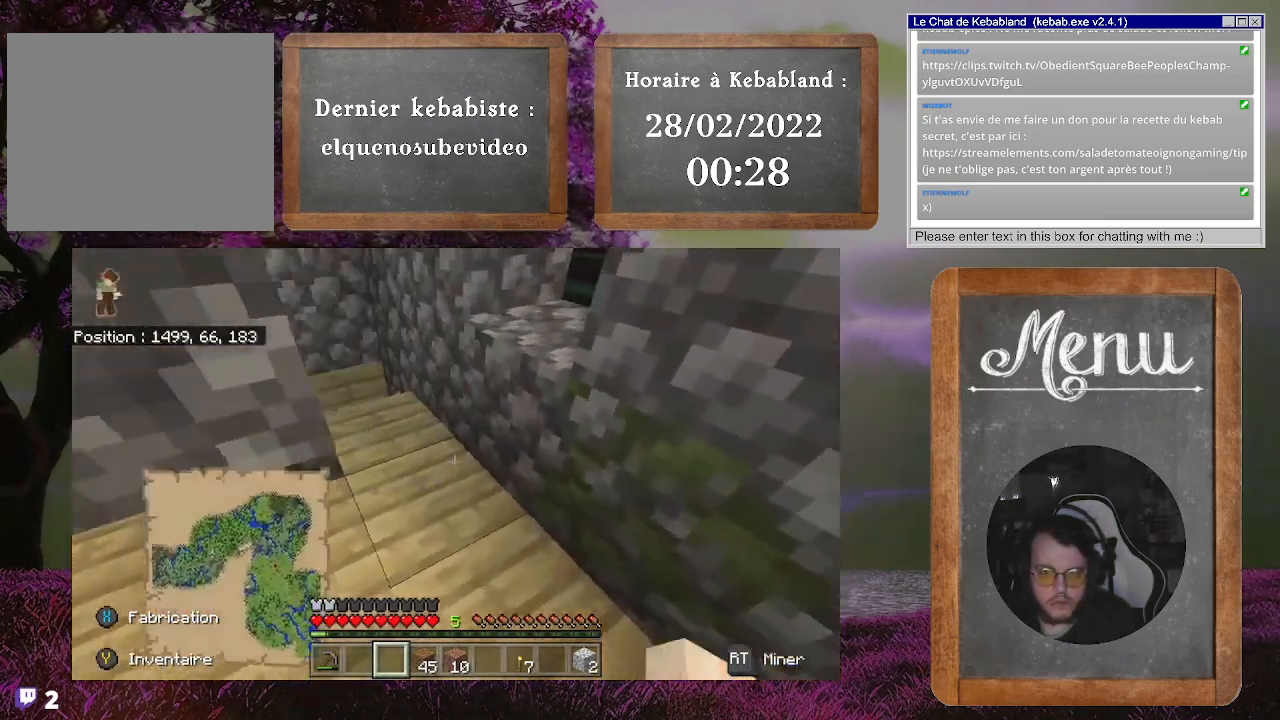
{"buttons": [], "left_stick": "up", "right_stick": "down-left", "events": [[100, "left_stick", "up"], [200, "right_stick", "left"], [267, "right_stick", "down-left"]]}
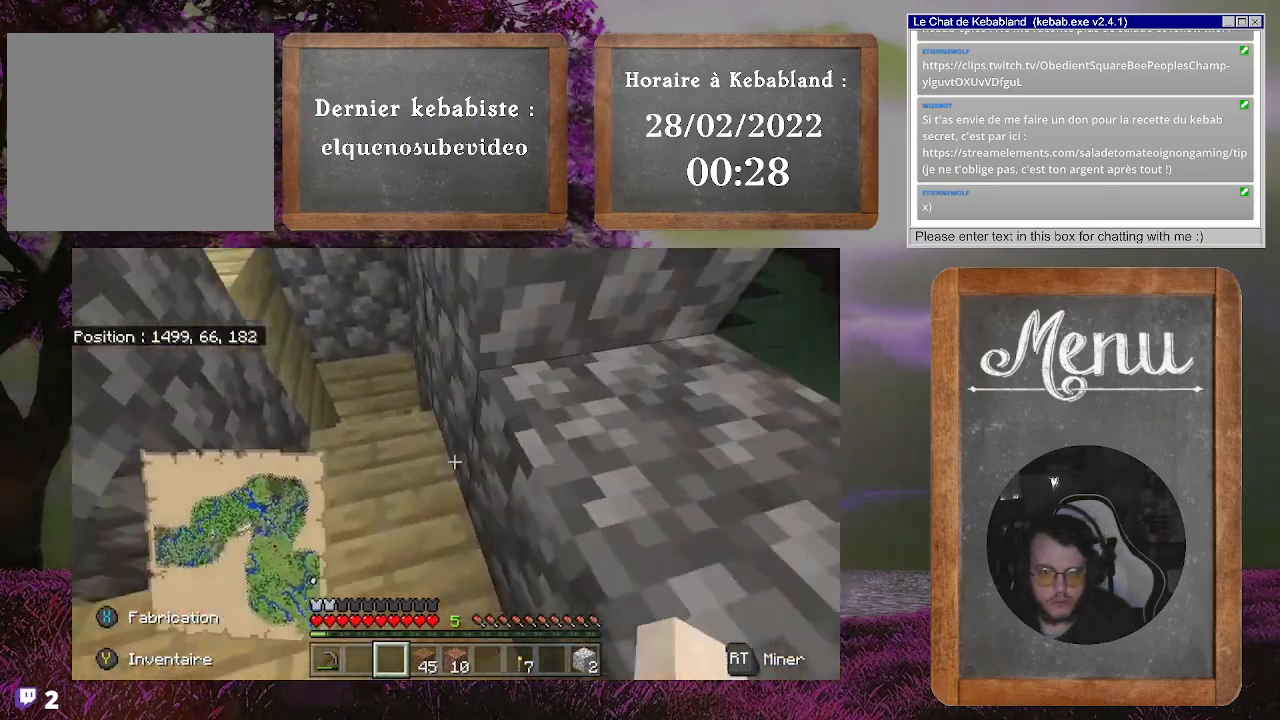
{"buttons": [], "left_stick": "center", "right_stick": "down-right", "events": [[33, "right_stick", "center"], [233, "right_stick", "down-right"], [500, "left_stick", "center"]]}
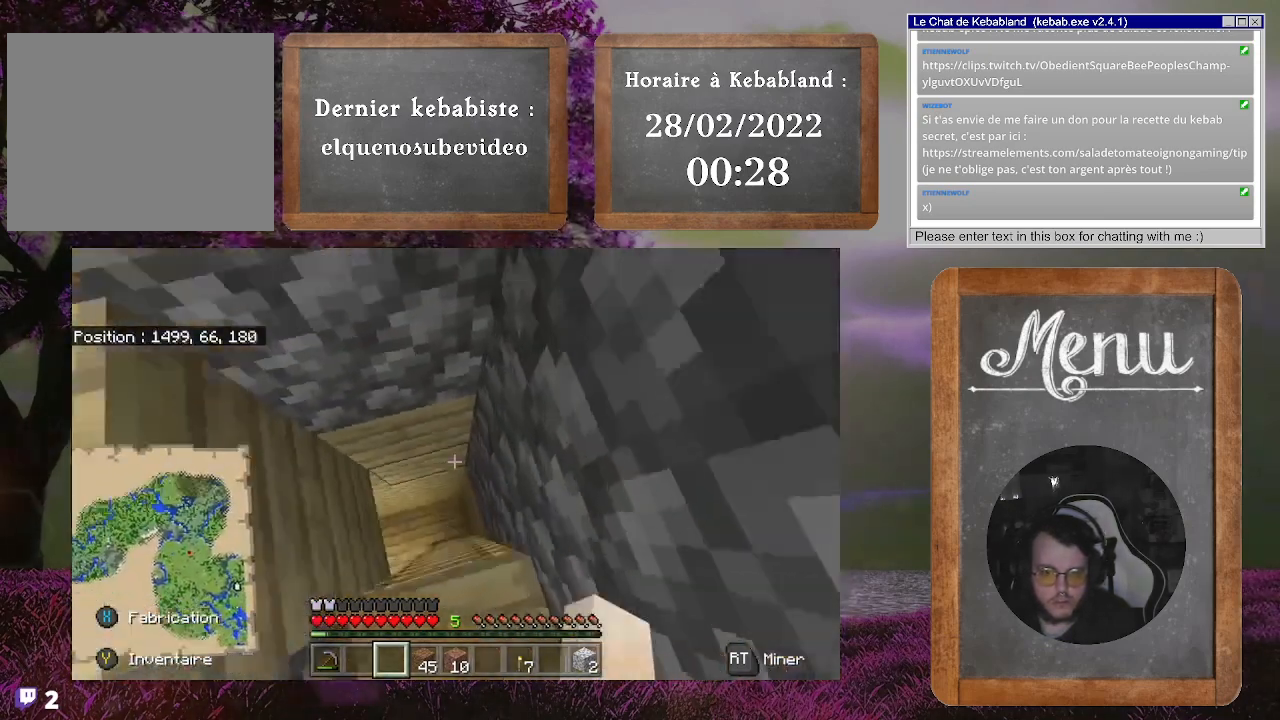
{"buttons": [], "left_stick": "center", "right_stick": "right", "events": [[133, "right_stick", "right"]]}
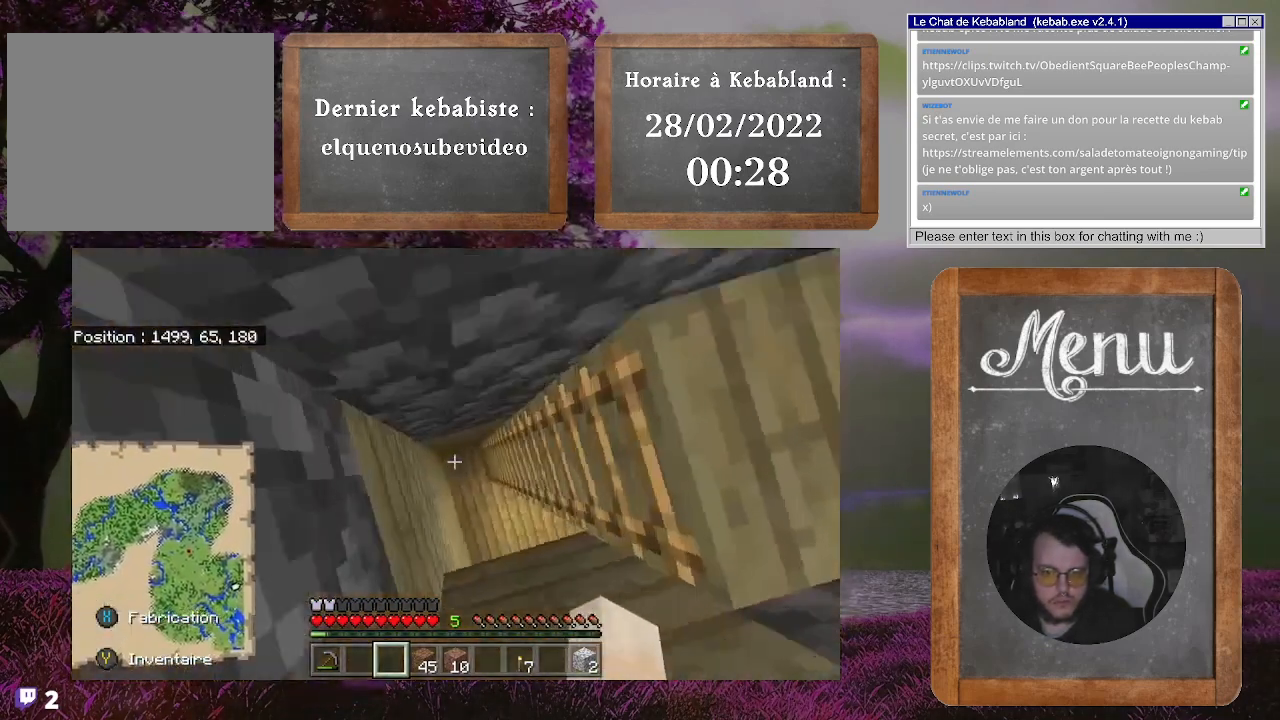
{"buttons": [], "left_stick": "center", "right_stick": "up-right", "events": [[233, "right_stick", "up-right"]]}
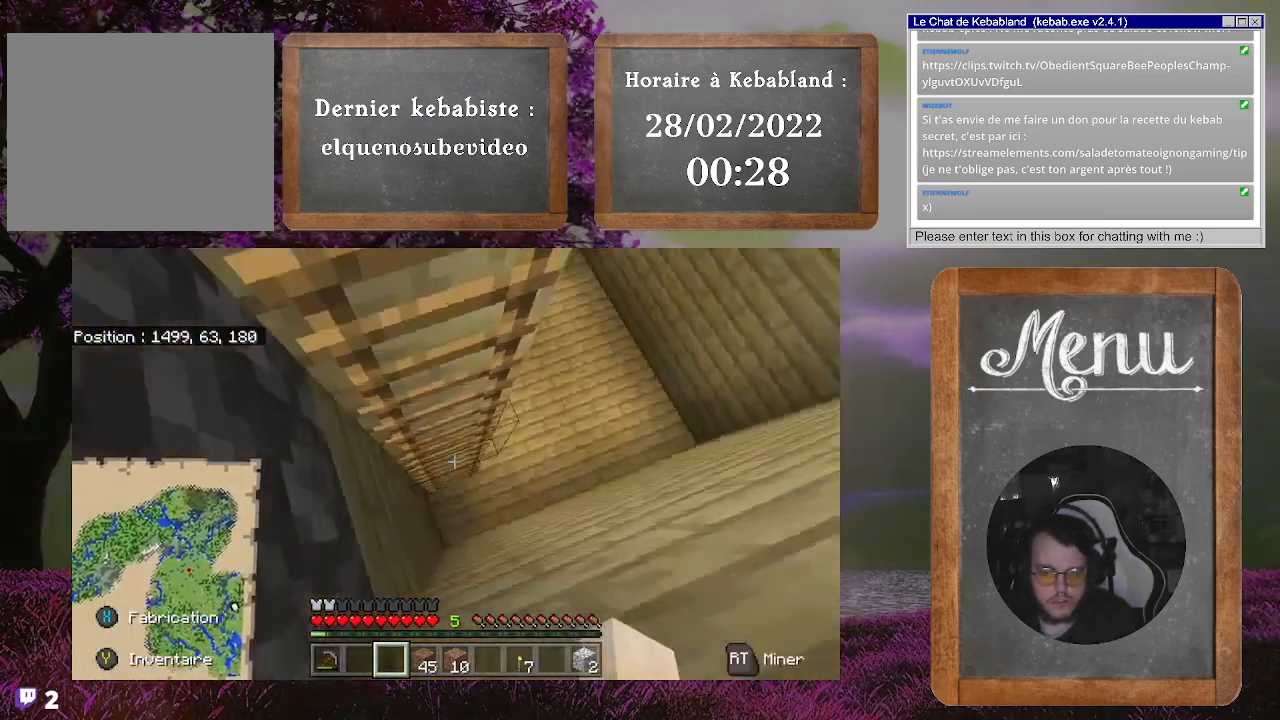
{"buttons": [], "left_stick": "up-right", "right_stick": "center", "events": [[167, "right_stick", "center"], [433, "left_stick", "up-right"]]}
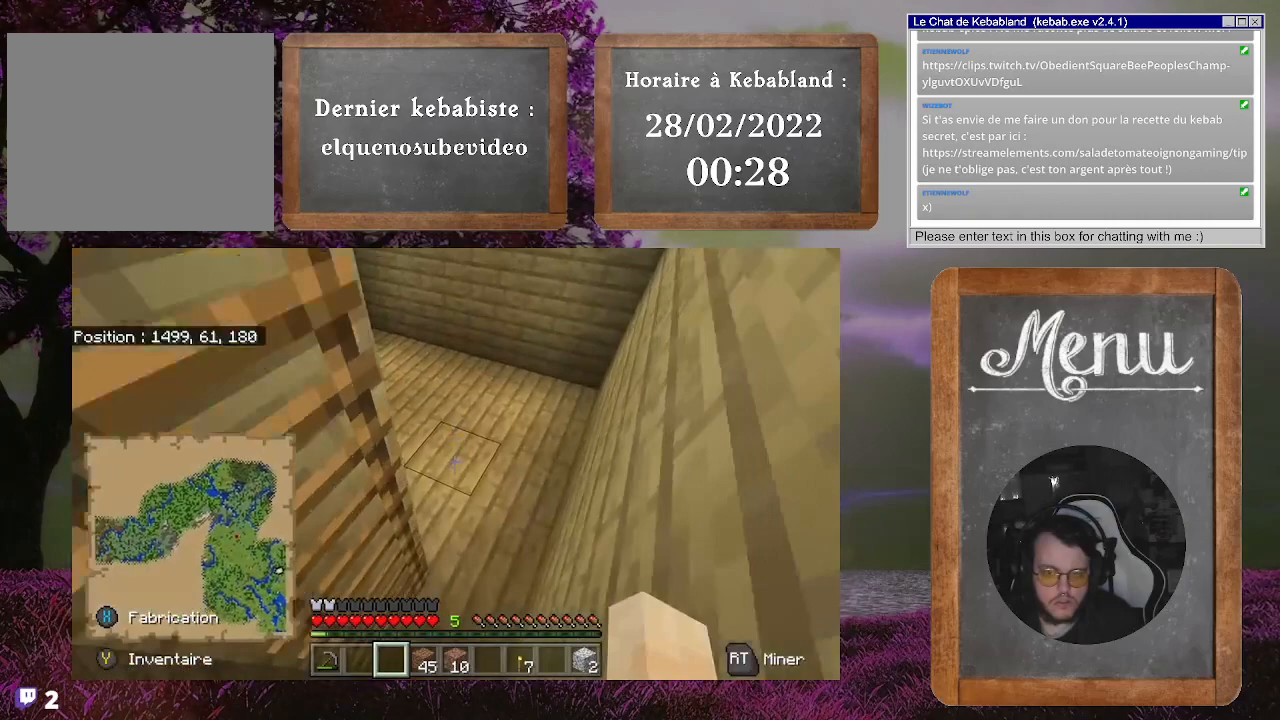
{"buttons": [], "left_stick": "up-right", "right_stick": "center", "events": [[100, "right_stick", "left"], [300, "right_stick", "center"]]}
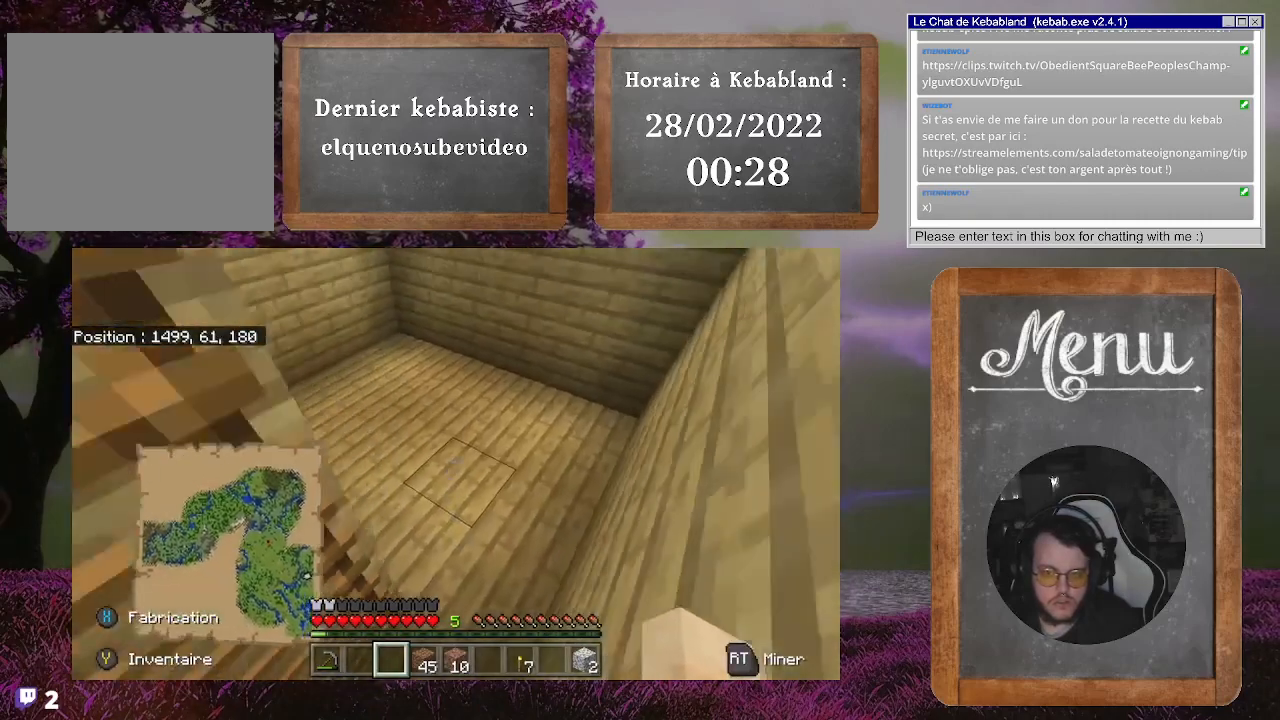
{"buttons": [], "left_stick": "up", "right_stick": "left", "events": [[33, "right_stick", "left"], [333, "left_stick", "up"]]}
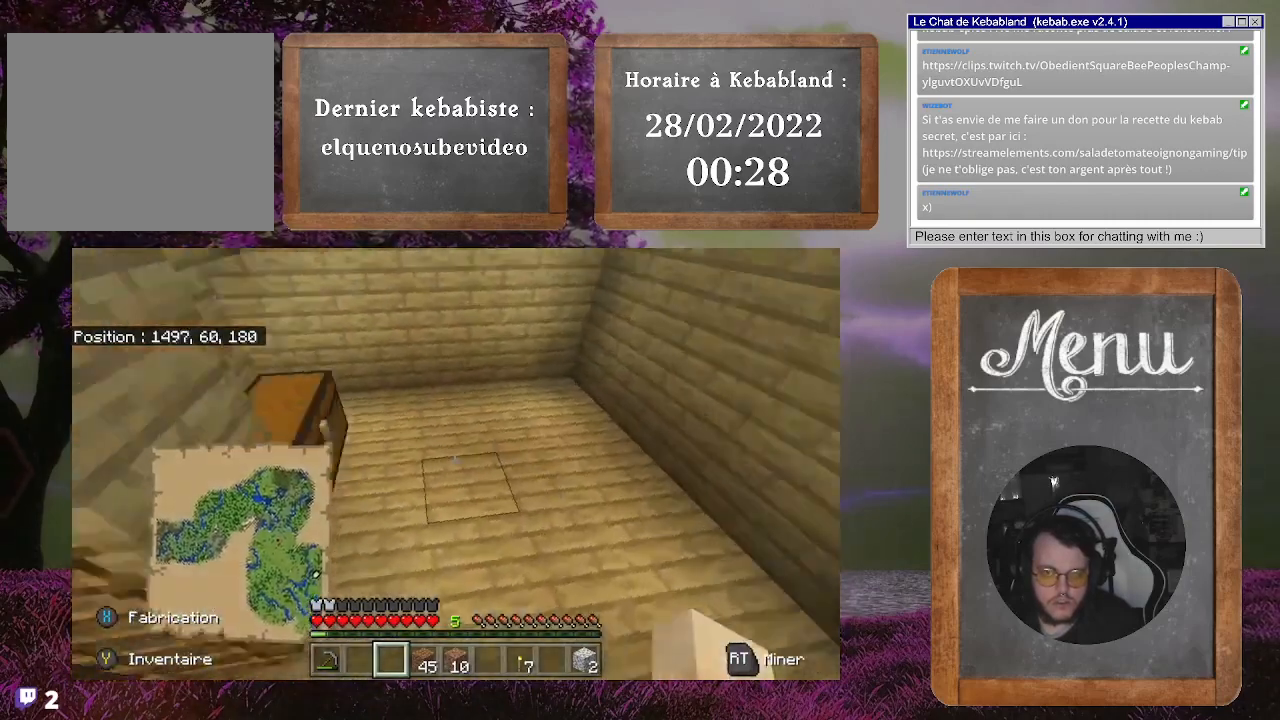
{"buttons": [], "left_stick": "up-right", "right_stick": "left", "events": [[133, "right_stick", "up-left"], [233, "left_stick", "up-right"], [267, "right_stick", "center"], [433, "right_stick", "left"]]}
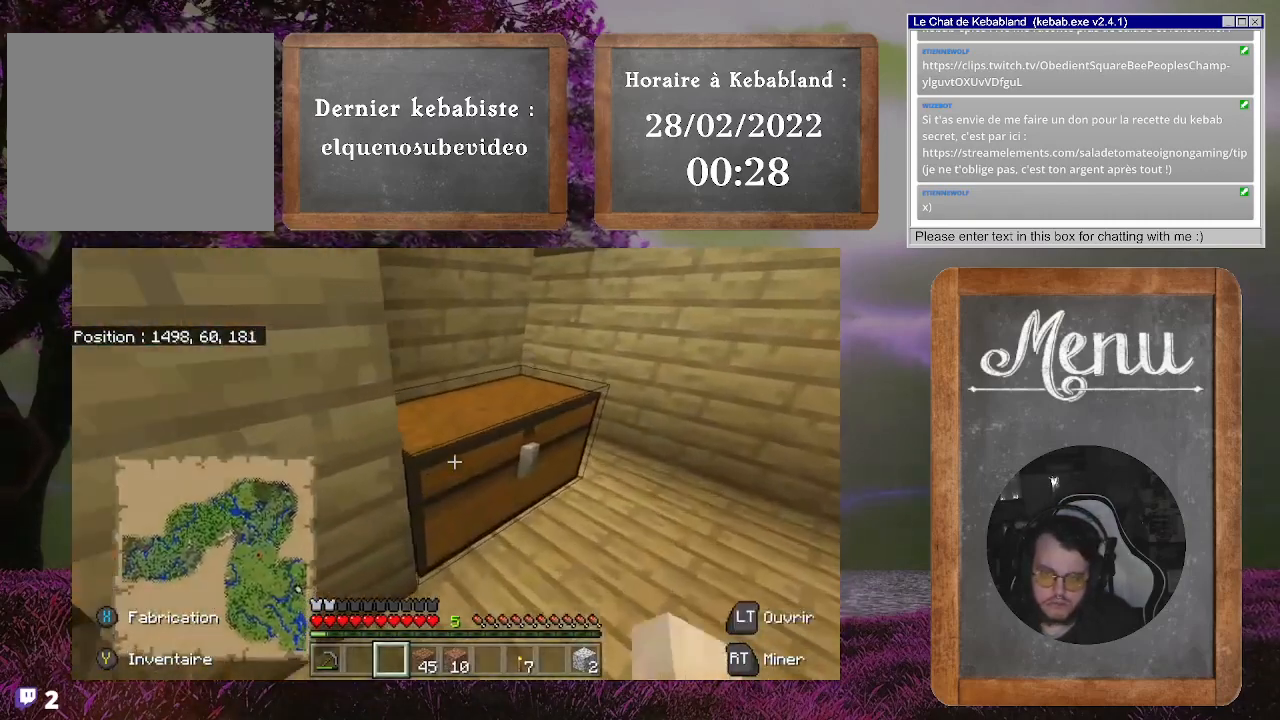
{"buttons": [], "left_stick": "center", "right_stick": "center", "events": [[67, "L2", "down"], [67, "left_stick", "center"], [100, "right_stick", "center"], [200, "L2", "up"]]}
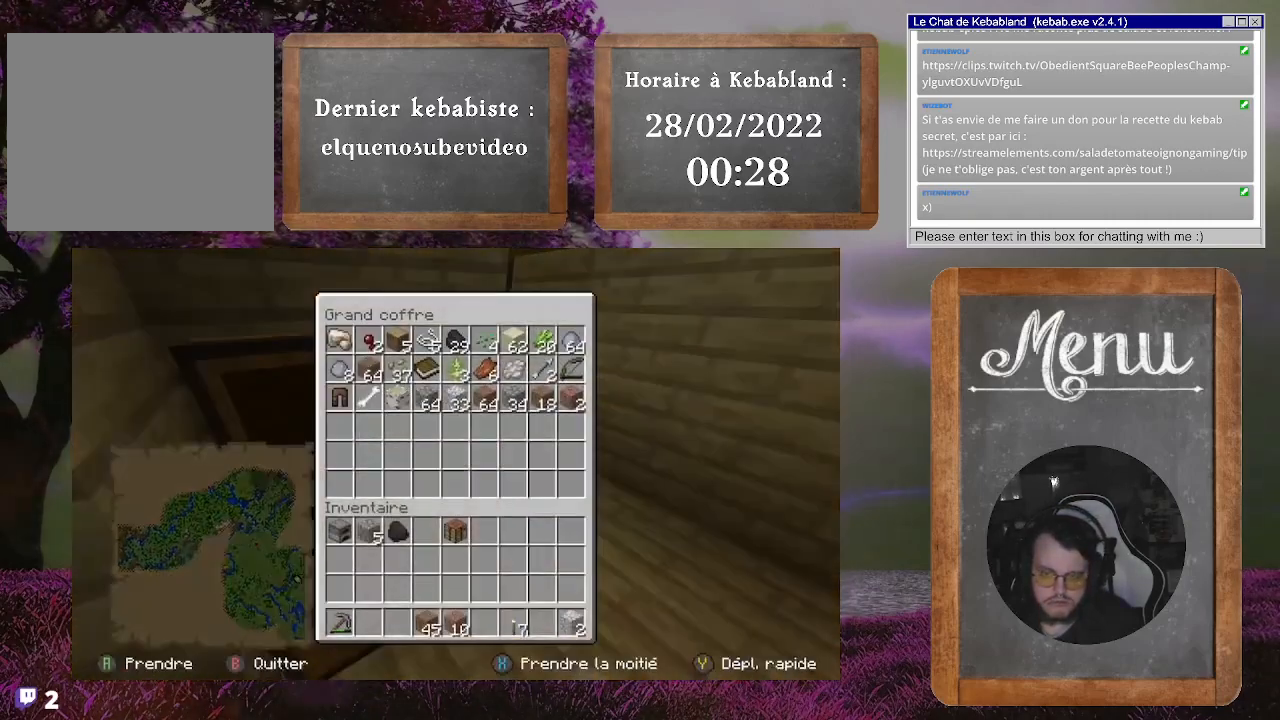
{"buttons": [], "left_stick": "up-left", "right_stick": "center", "events": [[267, "left_stick", "up"], [433, "left_stick", "up-left"]]}
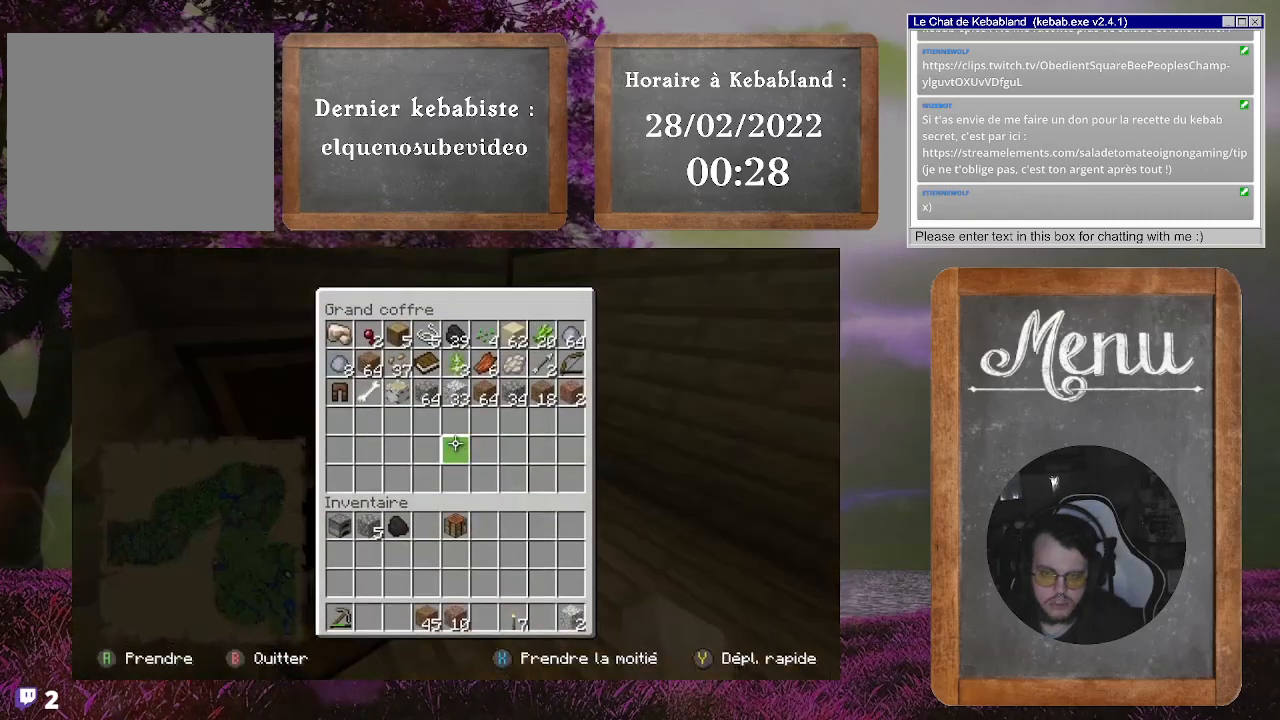
{"buttons": [], "left_stick": "center", "right_stick": "center", "events": [[367, "left_stick", "center"]]}
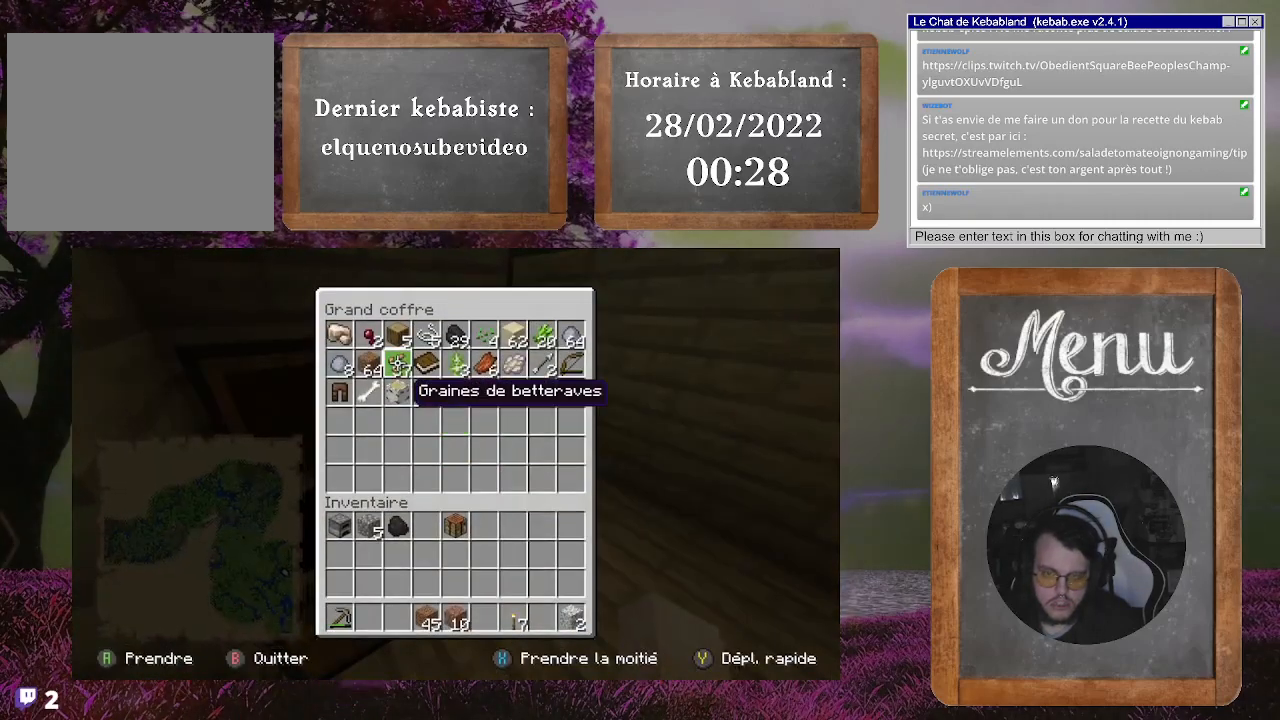
{"buttons": ["A"], "left_stick": "center", "right_stick": "center", "events": [[67, "left_stick", "down-left"], [367, "left_stick", "center"], [500, "A", "down"]]}
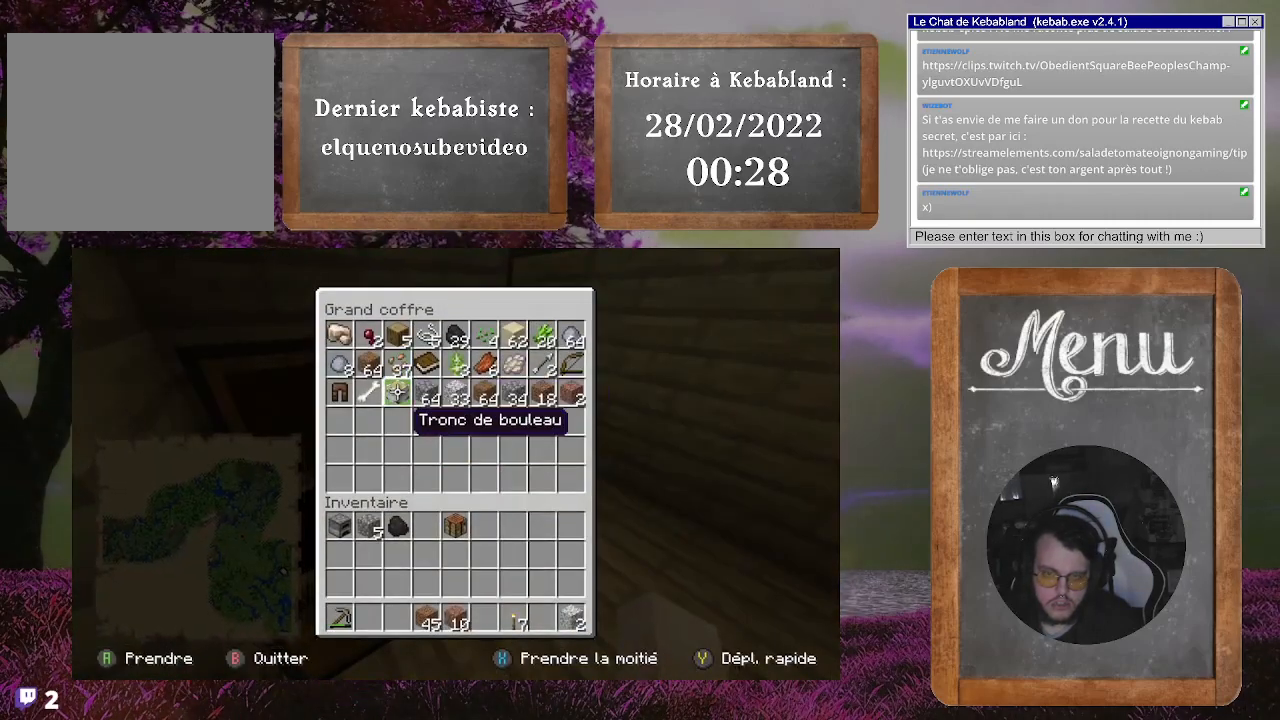
{"buttons": [], "left_stick": "down-right", "right_stick": "center", "events": [[67, "A", "up"], [100, "left_stick", "down-right"]]}
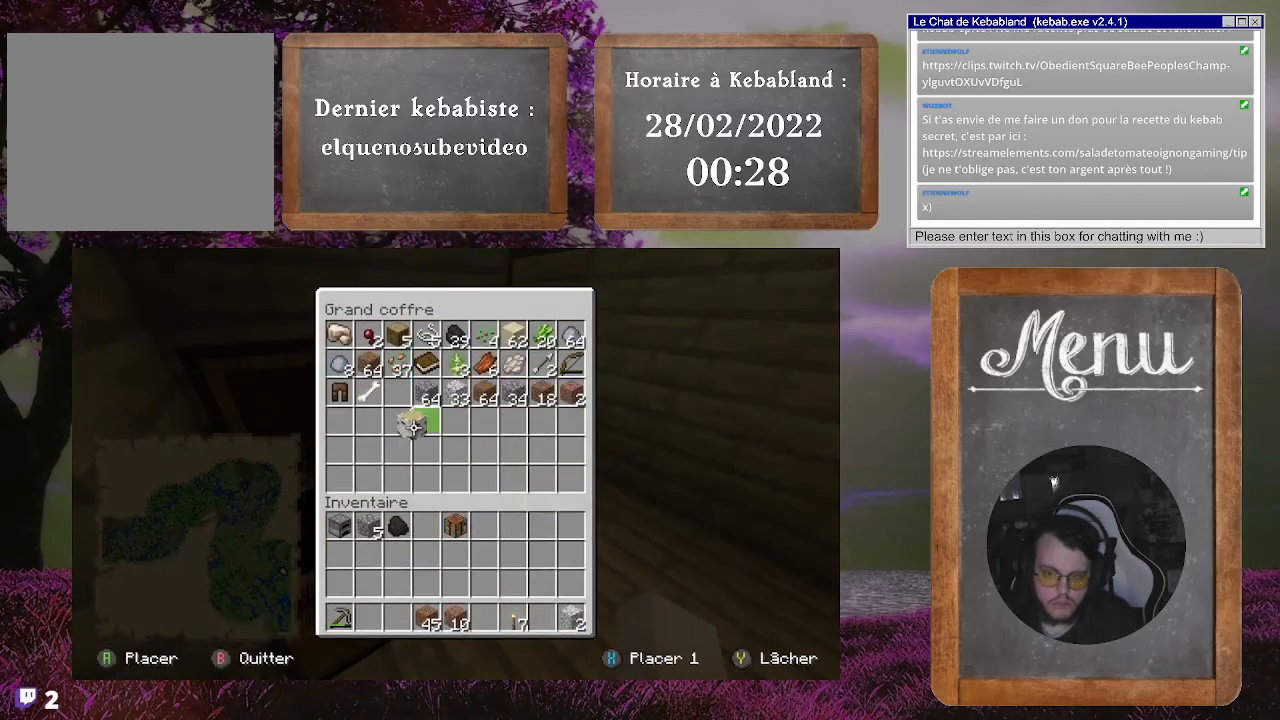
{"buttons": [], "left_stick": "center", "right_stick": "center", "events": [[400, "left_stick", "center"]]}
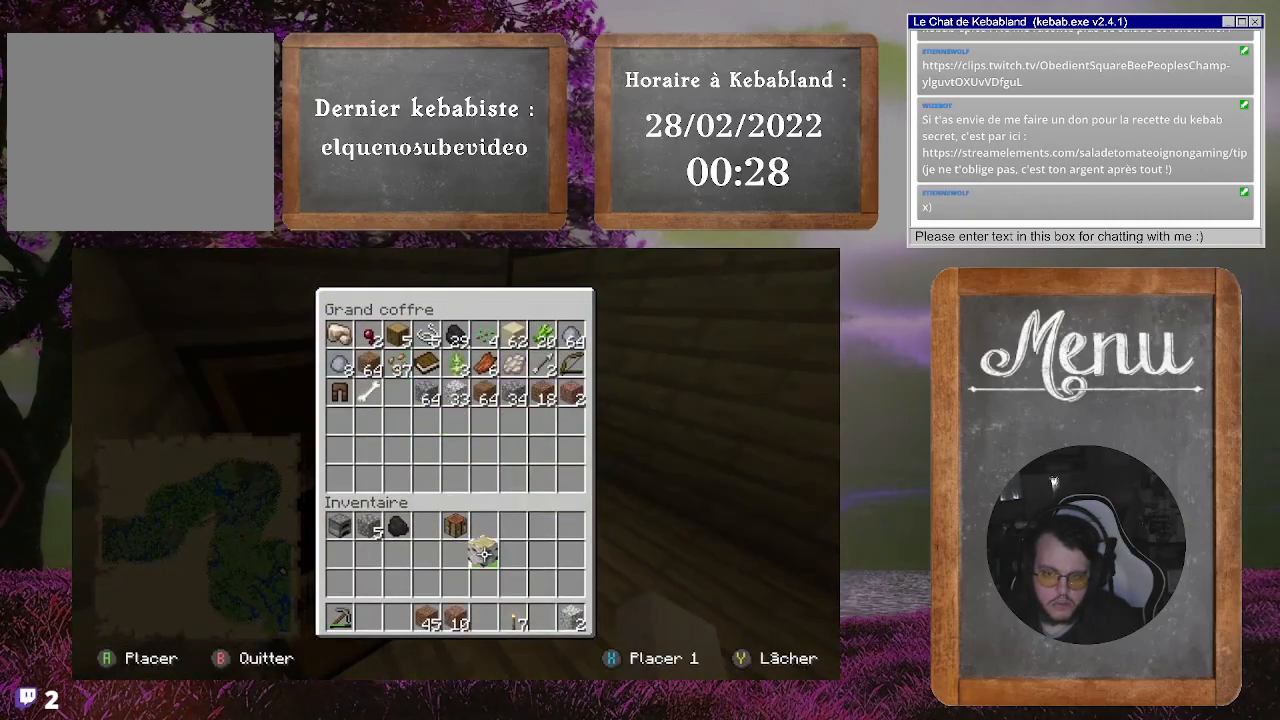
{"buttons": [], "left_stick": "up-right", "right_stick": "center", "events": [[67, "A", "down"], [167, "A", "up"], [267, "B", "down"], [367, "B", "up"], [400, "left_stick", "up-right"]]}
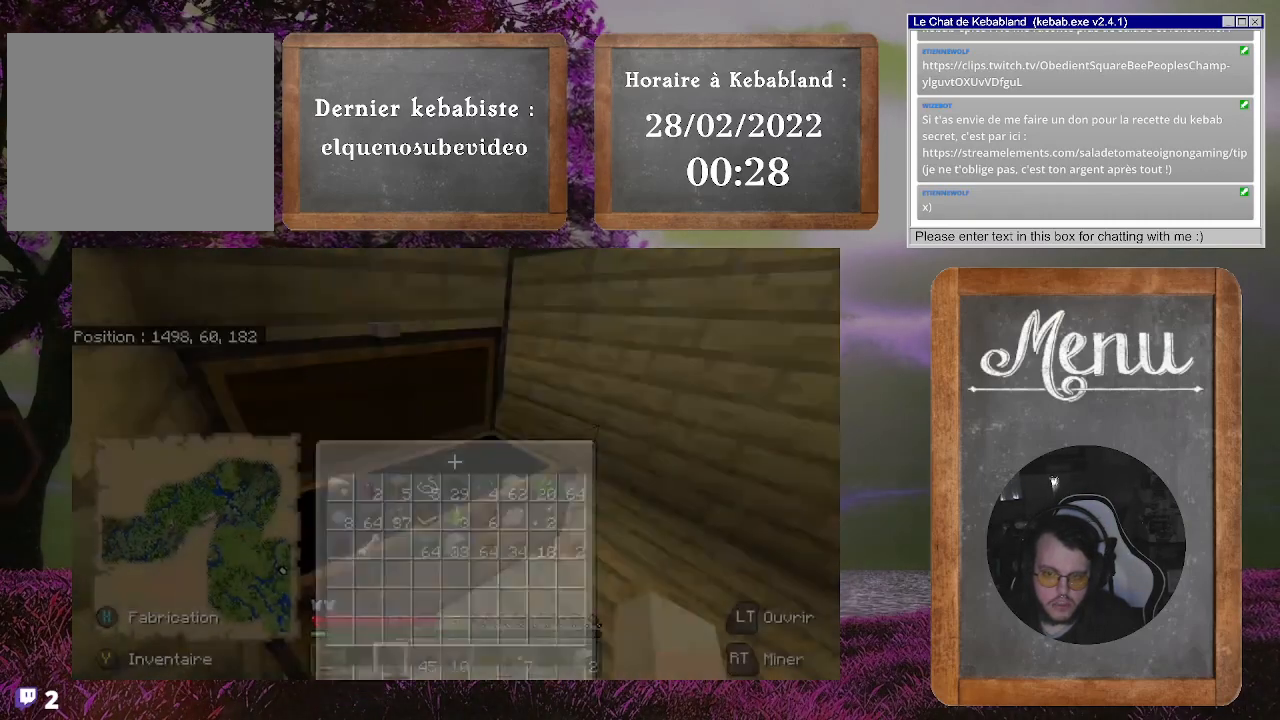
{"buttons": [], "left_stick": "up-right", "right_stick": "left", "events": [[133, "right_stick", "left"]]}
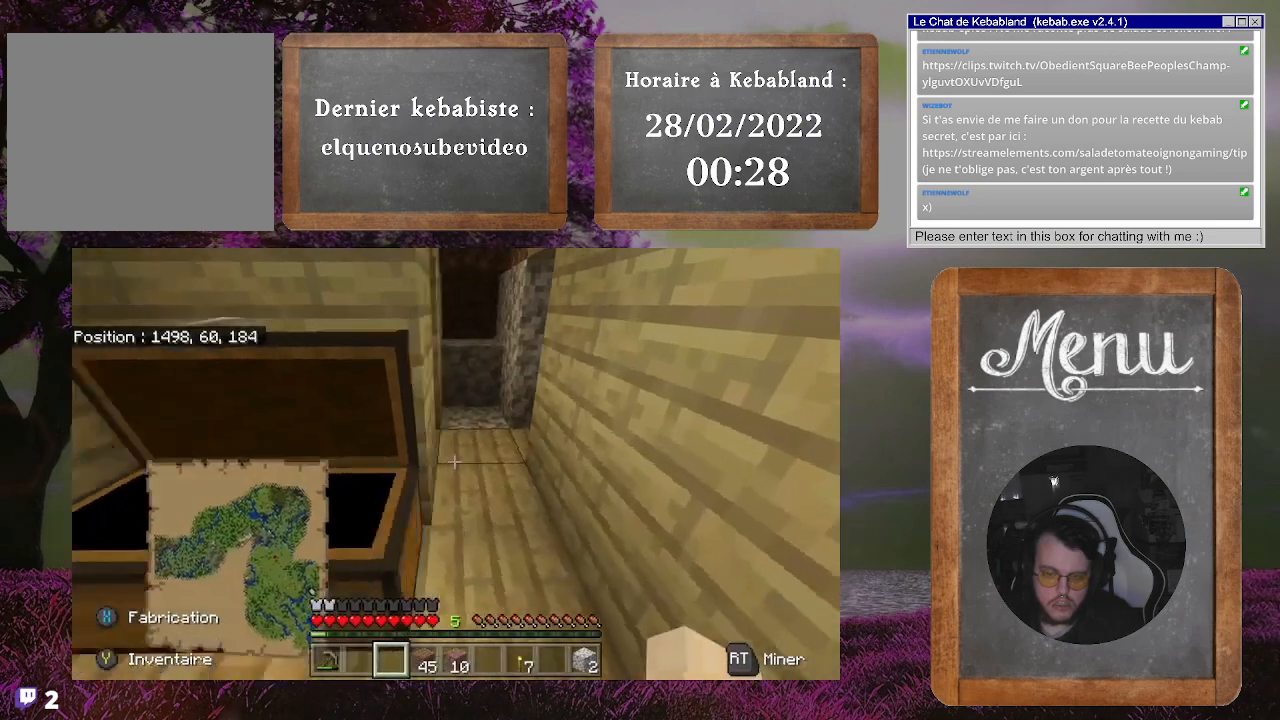
{"buttons": [], "left_stick": "up-right", "right_stick": "left", "events": [[33, "right_stick", "center"], [100, "left_stick", "up"], [233, "right_stick", "left"], [300, "left_stick", "up-right"]]}
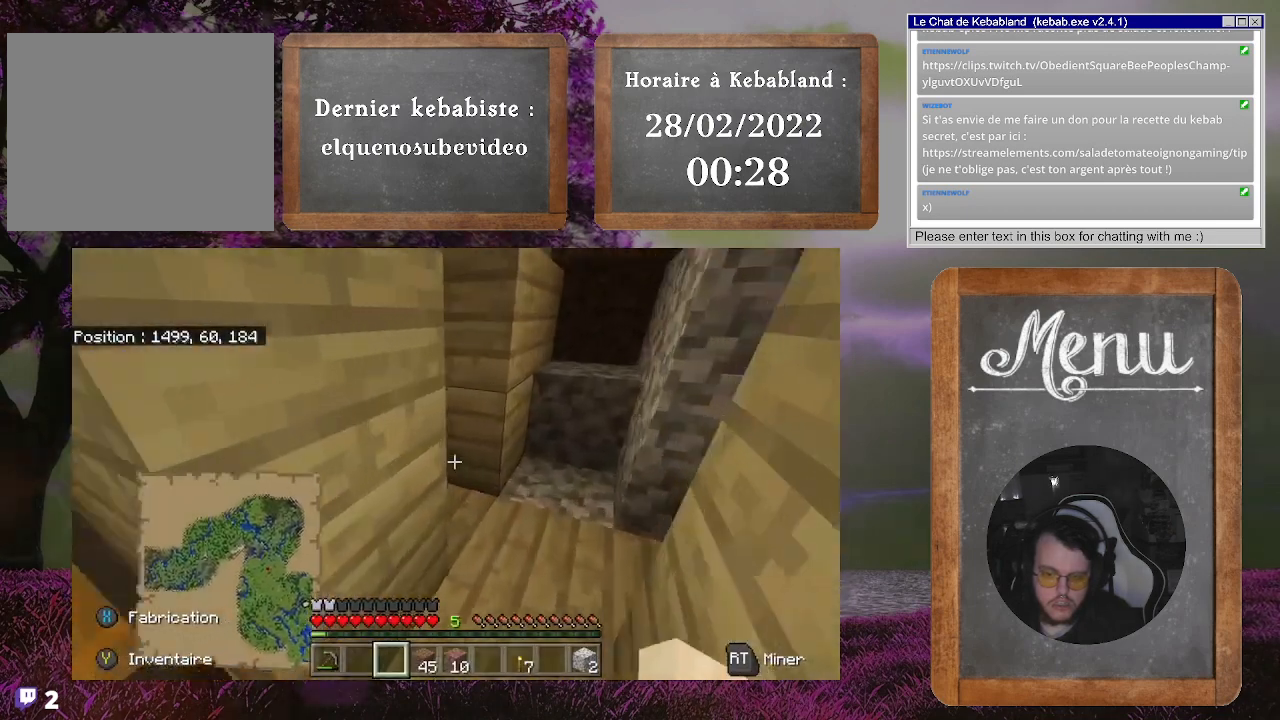
{"buttons": [], "left_stick": "up-left", "right_stick": "center", "events": [[300, "left_stick", "up"], [333, "right_stick", "down-left"], [467, "left_stick", "up-left"], [500, "right_stick", "center"]]}